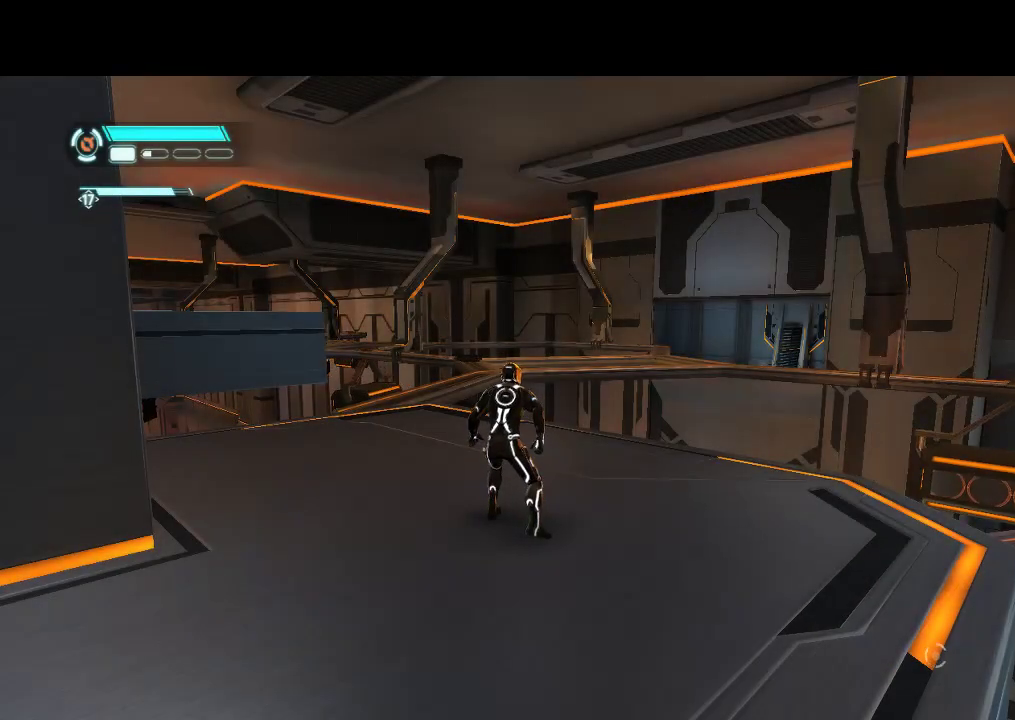
Gameplay with a controller (PlayStation layout); each line is a JSON object with the inputs held at the frame after it. "events" lists button and stick changes between this image and that frame as [ms after this image, input, new state], when the widget could be followed in between. Not read: CIRCLE CROSS L3 R3.
{"buttons": ["L1", "DPAD_UP", "DPAD_LEFT"], "events": [[233, "DPAD_UP", "down"], [367, "L1", "down"], [467, "DPAD_LEFT", "down"]]}
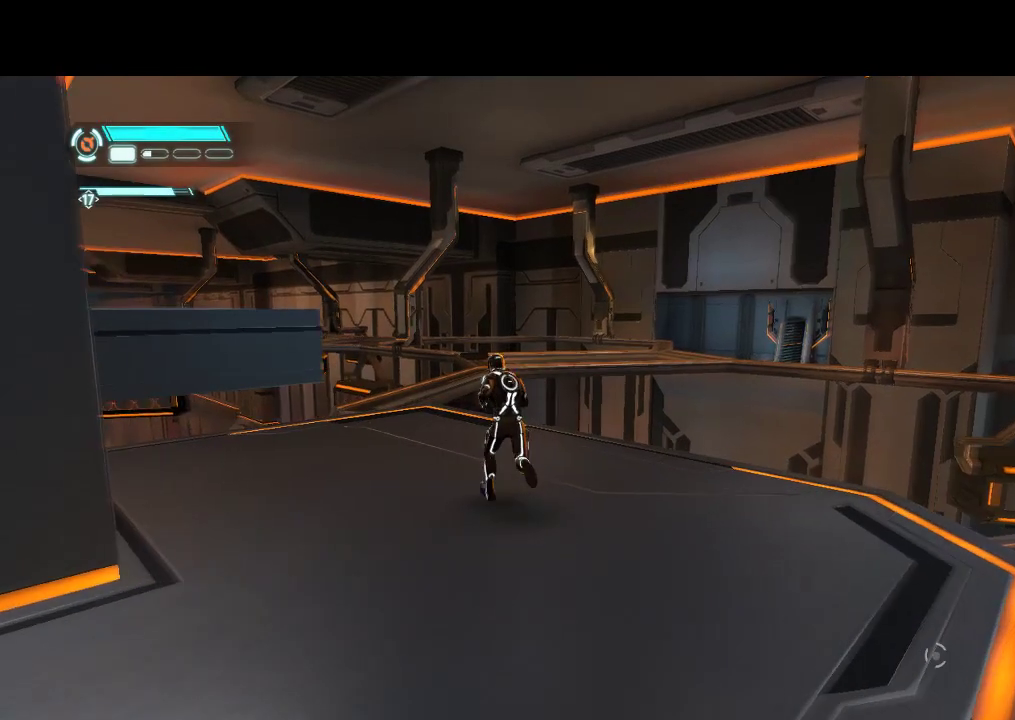
{"buttons": ["L1", "DPAD_UP", "DPAD_LEFT"], "events": []}
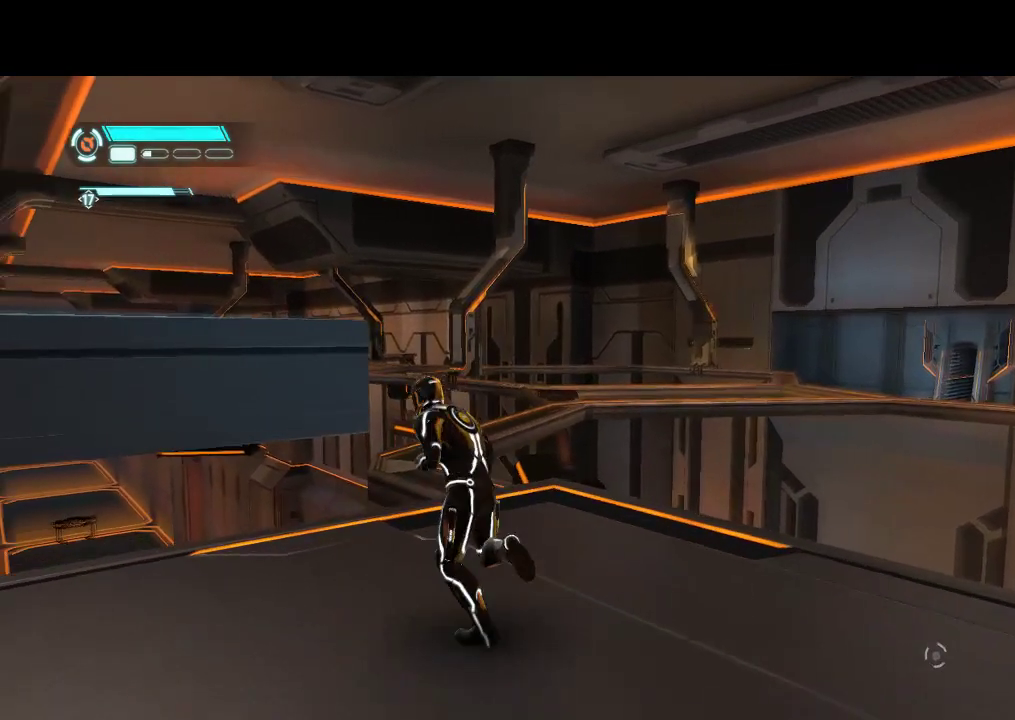
{"buttons": ["L1", "DPAD_UP"], "events": [[267, "DPAD_LEFT", "up"]]}
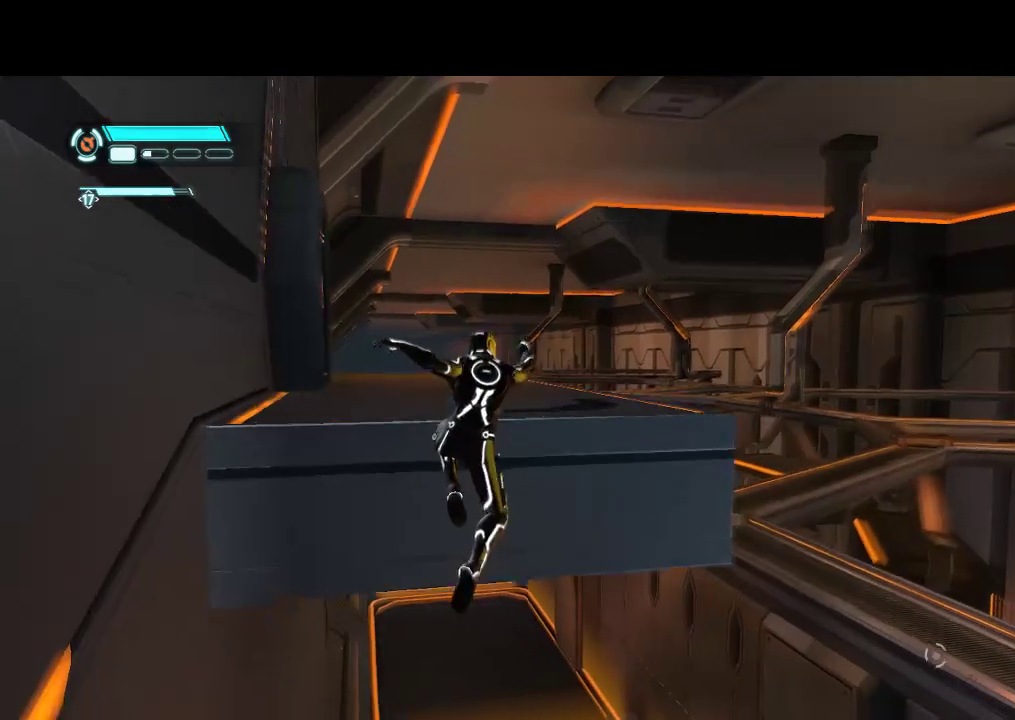
{"buttons": ["L1", "DPAD_UP"], "events": []}
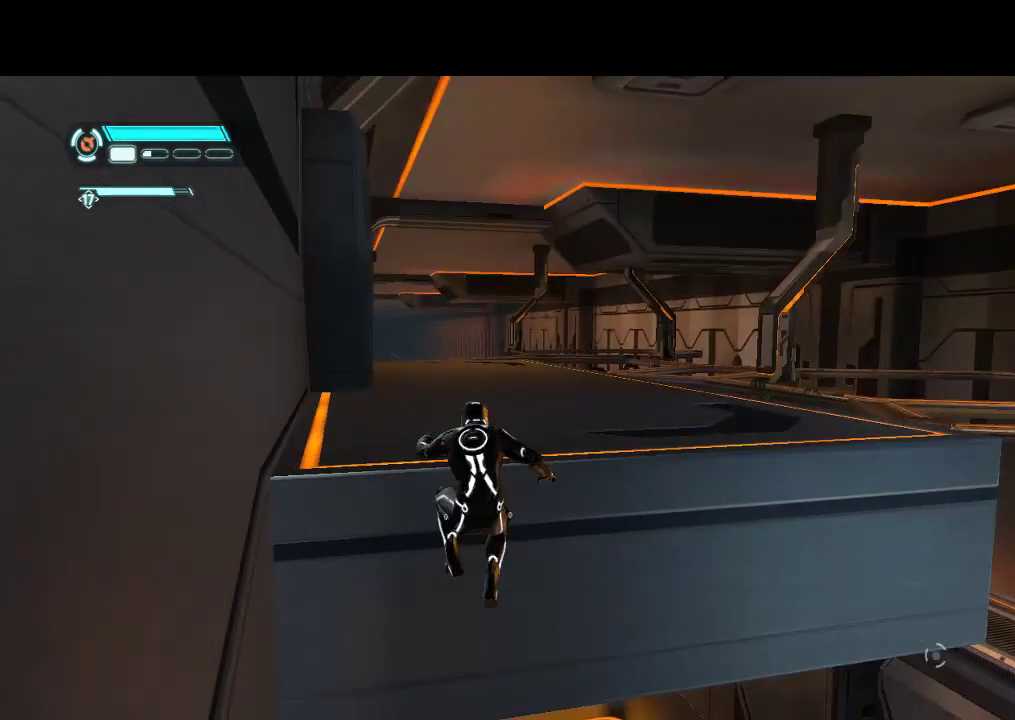
{"buttons": ["L1", "DPAD_UP"], "events": []}
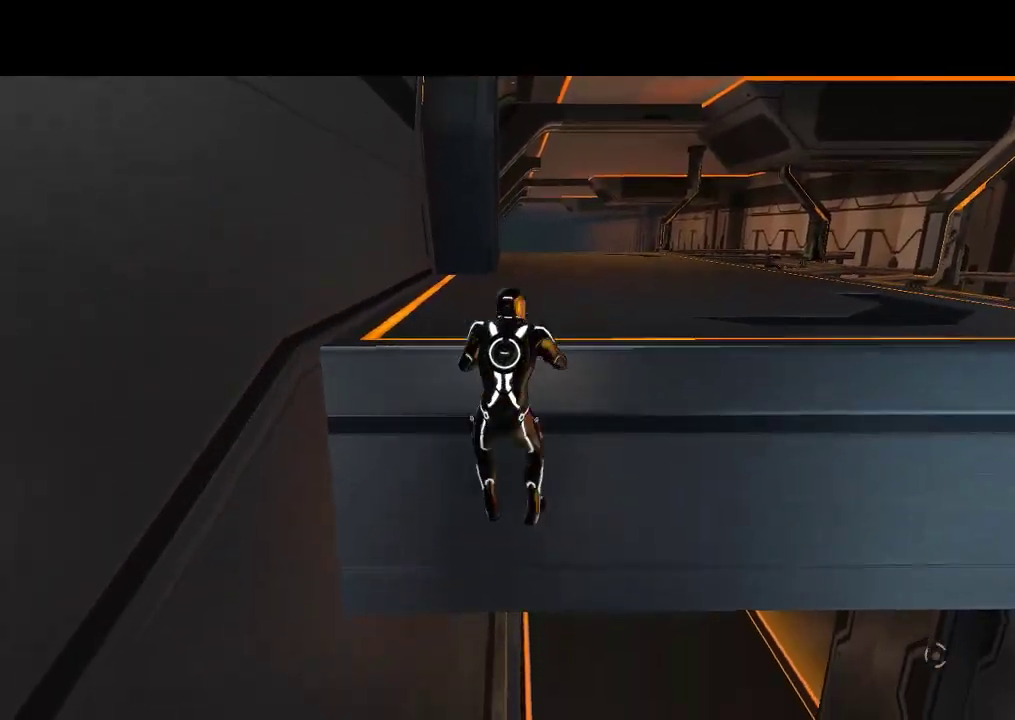
{"buttons": ["L1", "DPAD_UP", "DPAD_RIGHT"], "events": [[483, "DPAD_RIGHT", "down"]]}
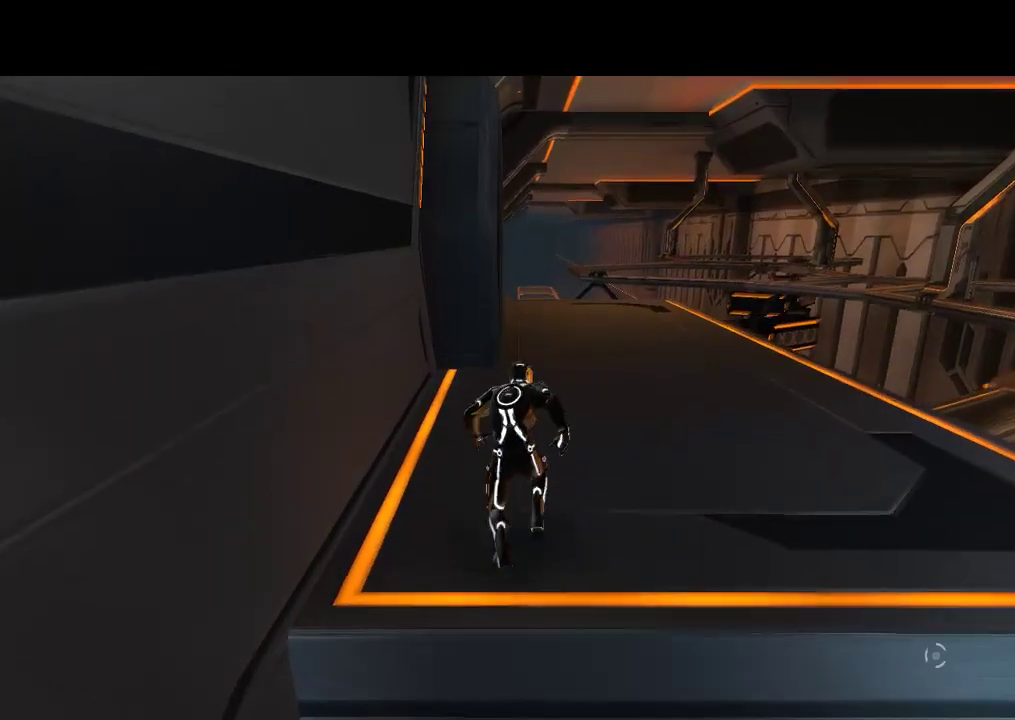
{"buttons": ["L1", "DPAD_UP", "DPAD_RIGHT"], "events": []}
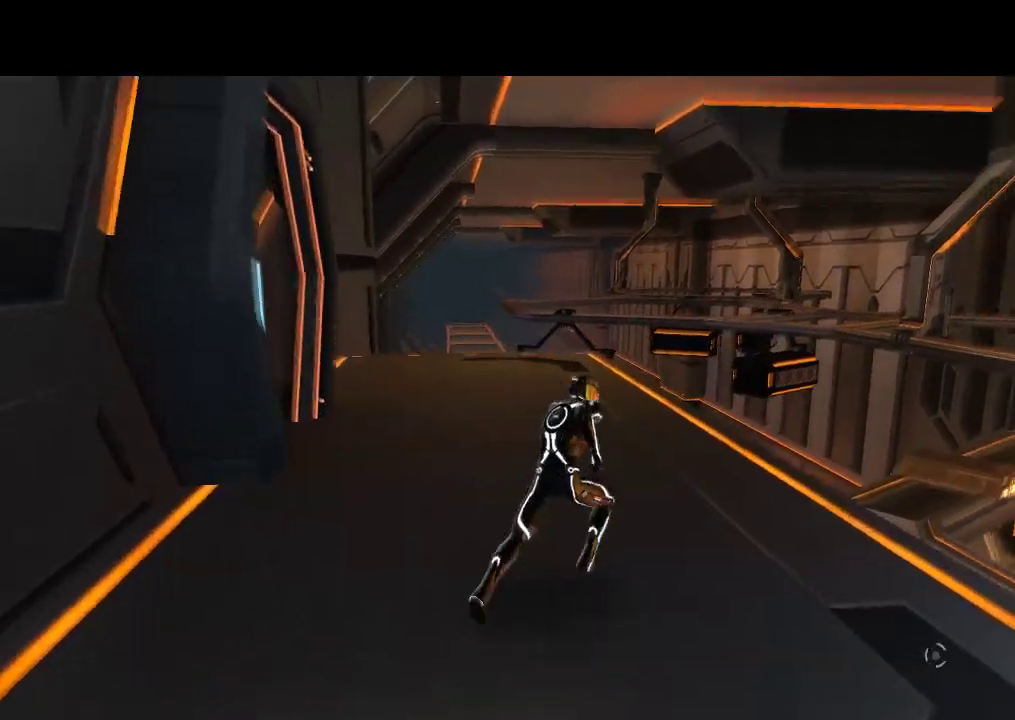
{"buttons": ["L1", "DPAD_UP"], "events": [[17, "DPAD_RIGHT", "up"]]}
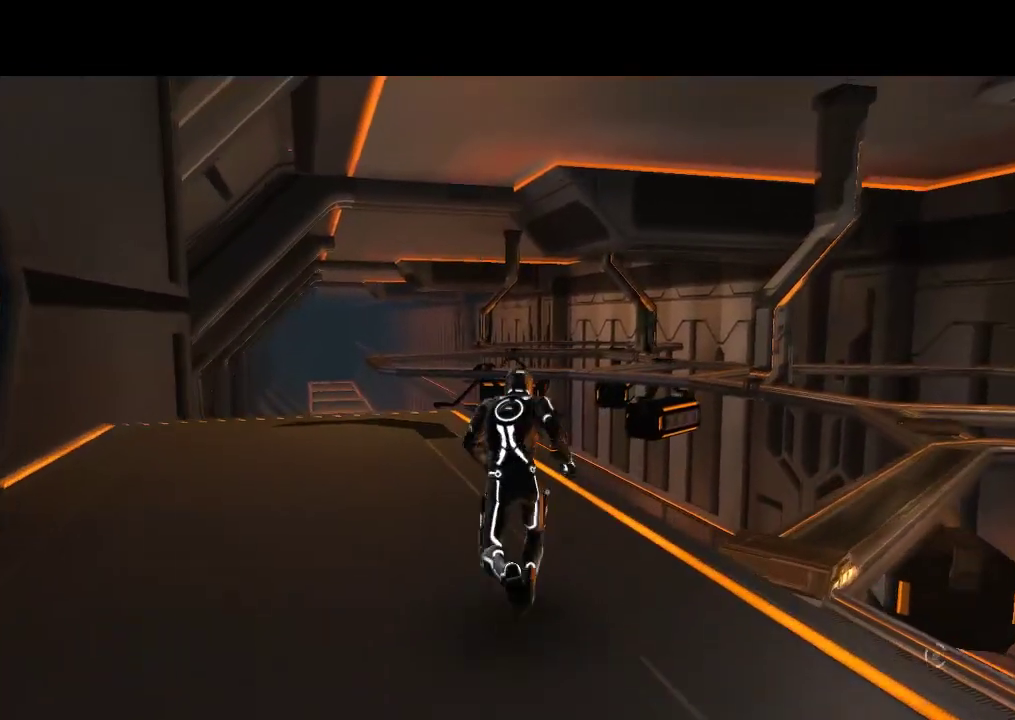
{"buttons": ["L1", "DPAD_UP", "DPAD_RIGHT"], "events": [[400, "DPAD_RIGHT", "down"]]}
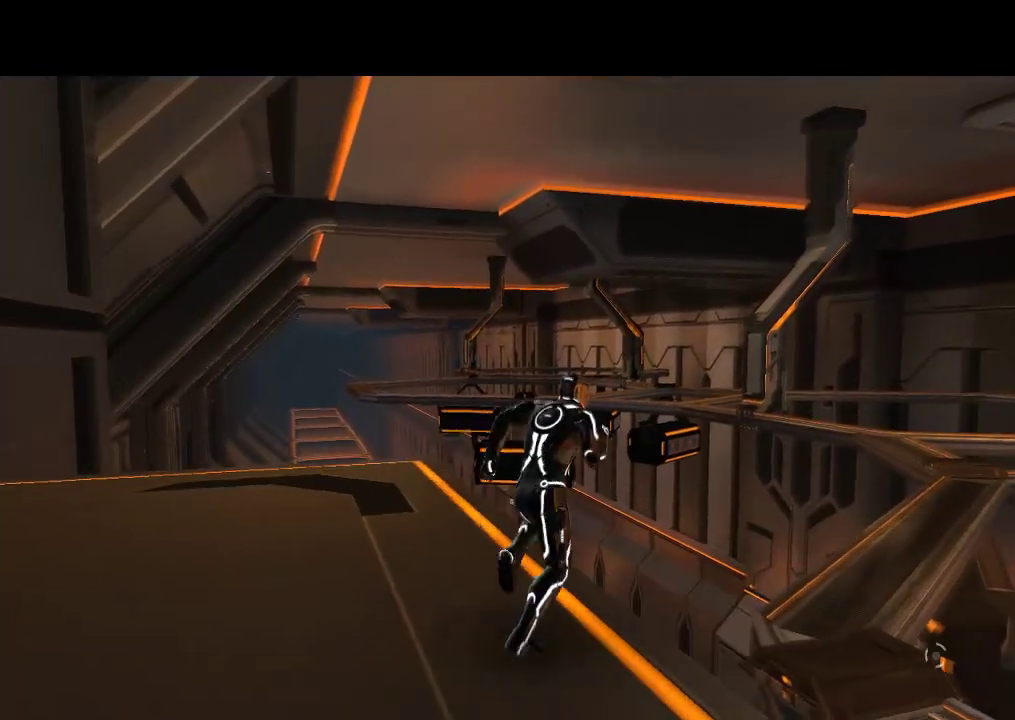
{"buttons": ["DPAD_UP"], "events": [[350, "L1", "up"], [367, "DPAD_RIGHT", "up"]]}
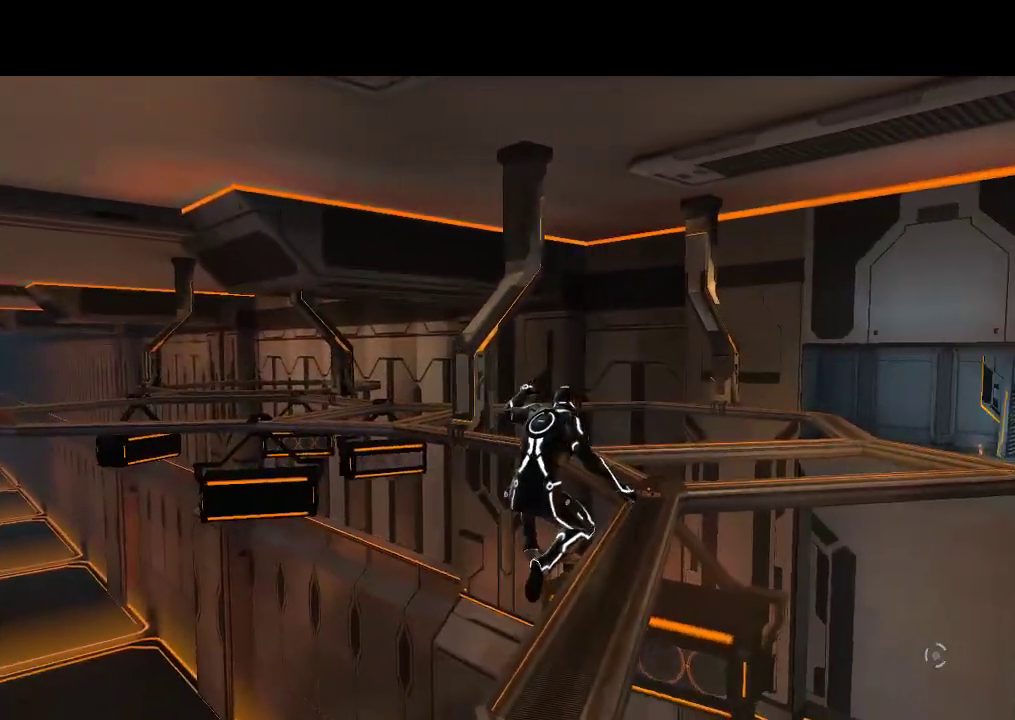
{"buttons": ["DPAD_UP"], "events": []}
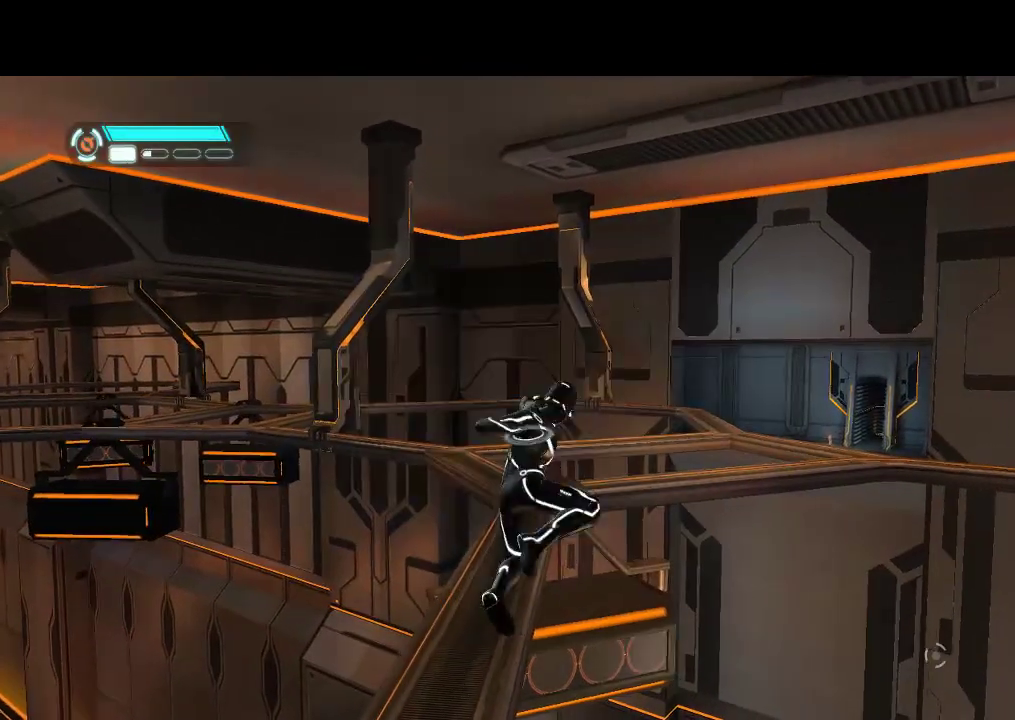
{"buttons": ["DPAD_UP"], "events": []}
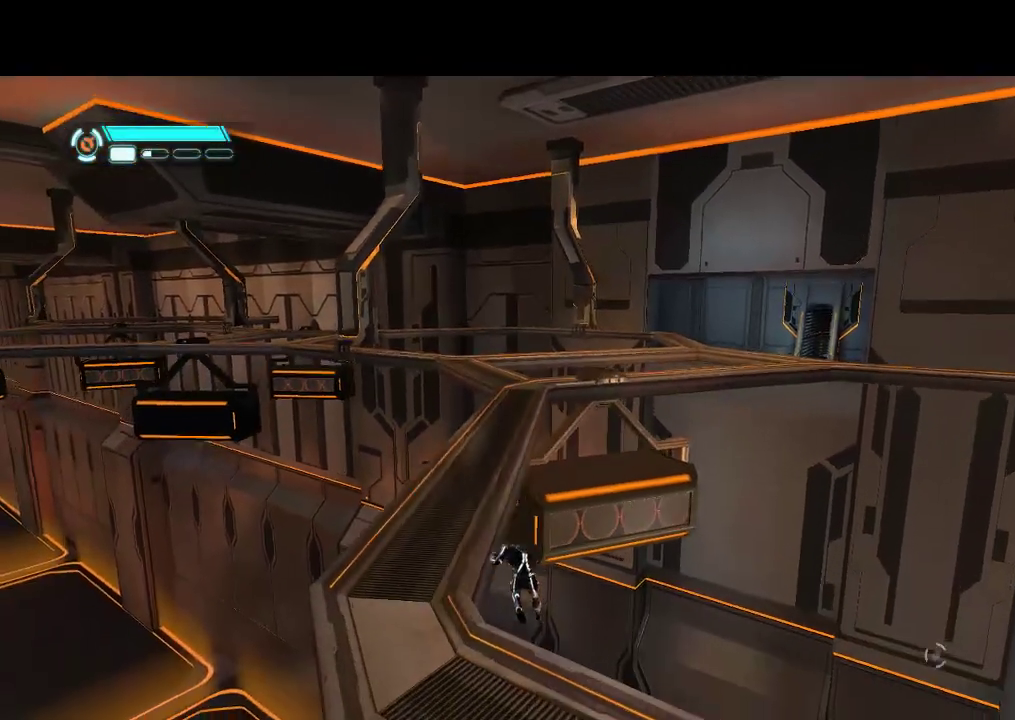
{"buttons": ["DPAD_UP"], "events": [[50, "DPAD_LEFT", "down"], [283, "DPAD_LEFT", "up"]]}
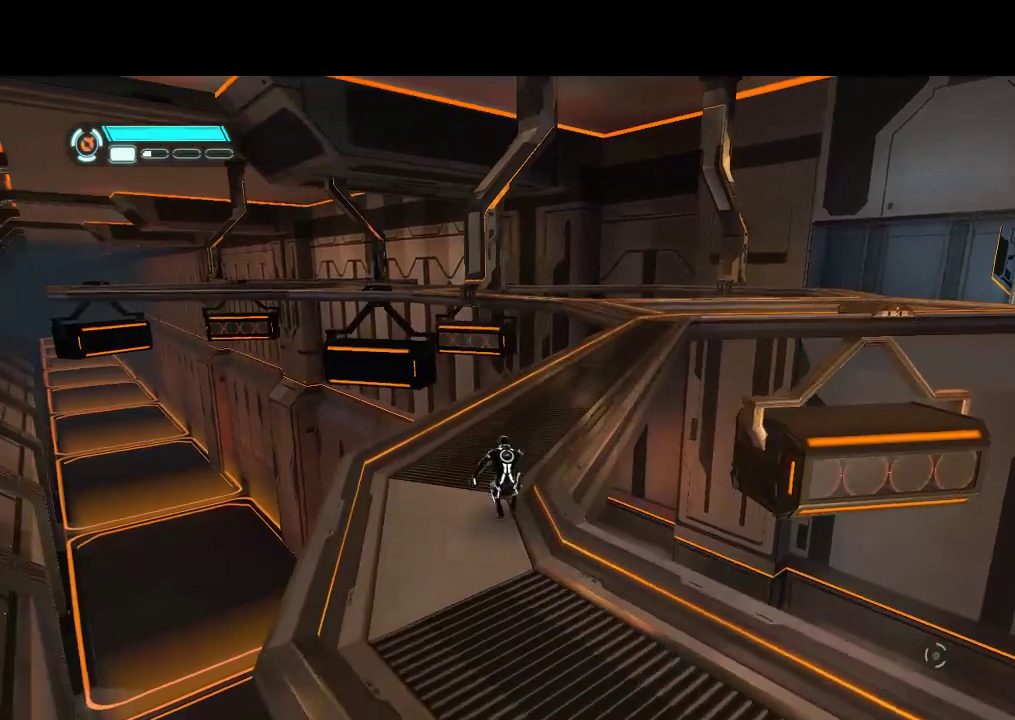
{"buttons": ["DPAD_UP"], "events": [[250, "DPAD_RIGHT", "down"], [450, "DPAD_RIGHT", "up"]]}
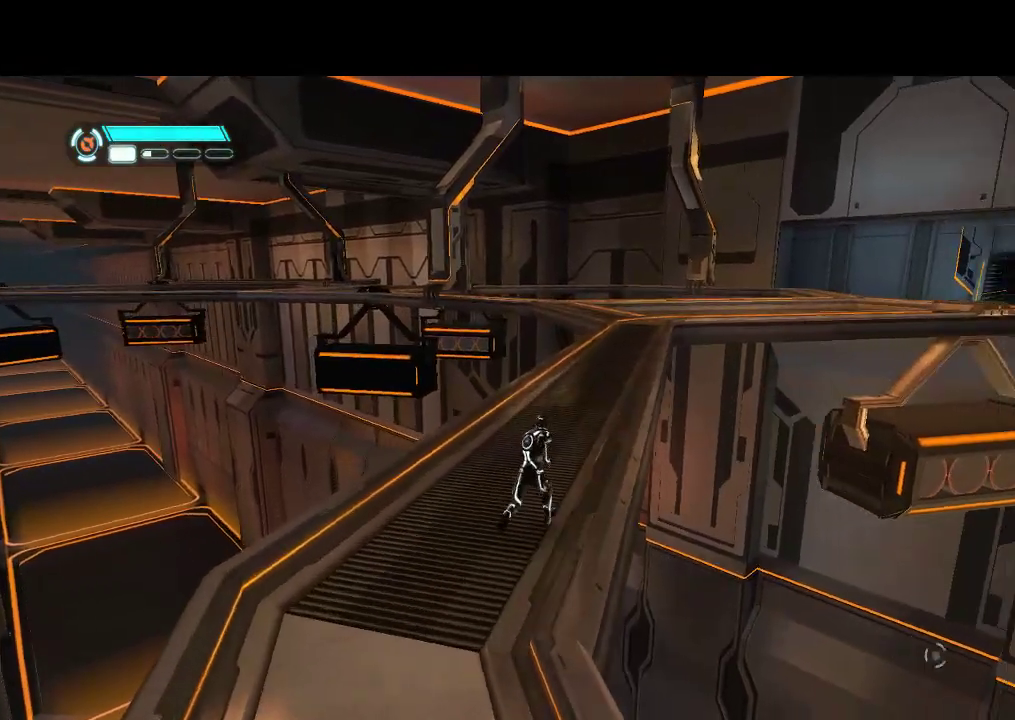
{"buttons": ["L1", "DPAD_UP"], "events": [[83, "L1", "down"], [367, "DPAD_RIGHT", "down"], [467, "DPAD_RIGHT", "up"]]}
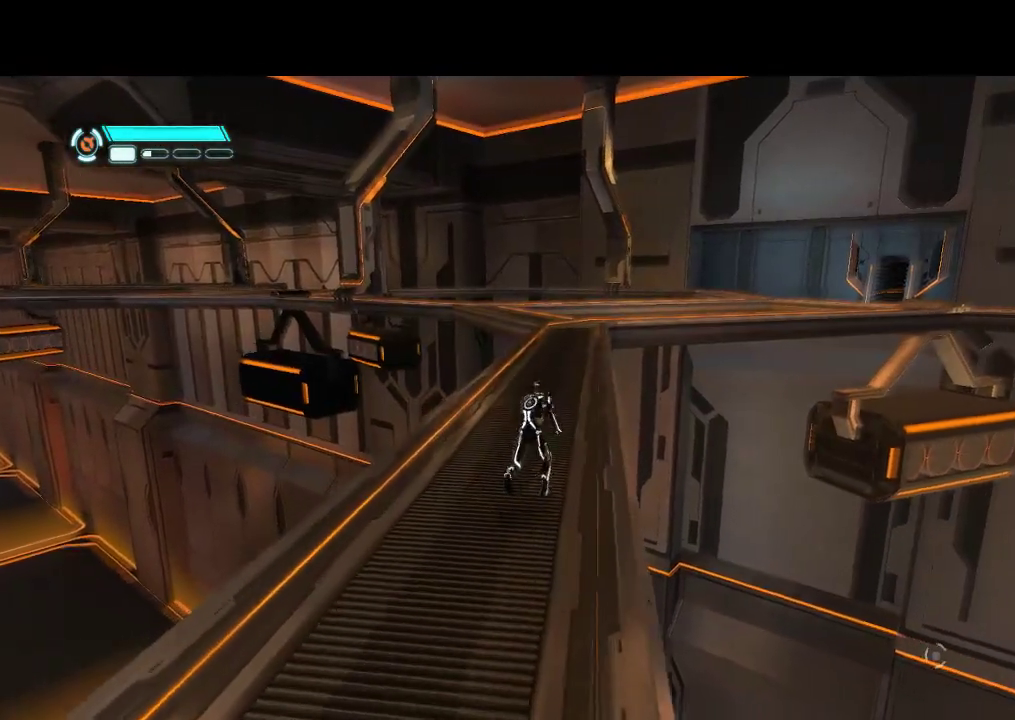
{"buttons": ["DPAD_UP"], "events": [[350, "L1", "up"]]}
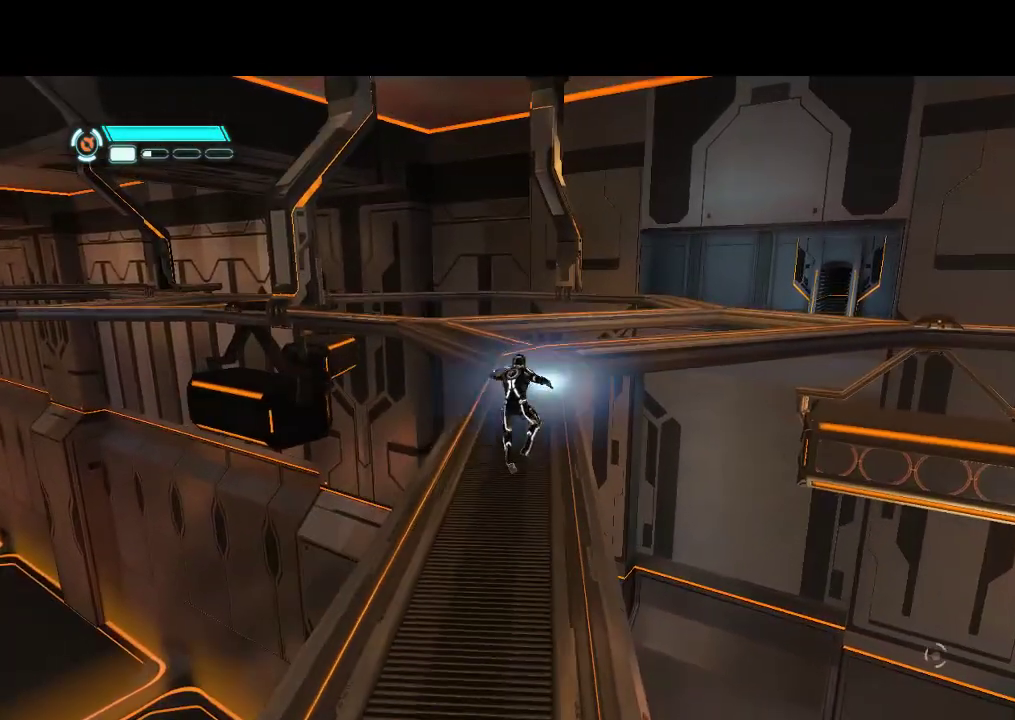
{"buttons": ["DPAD_UP"], "events": []}
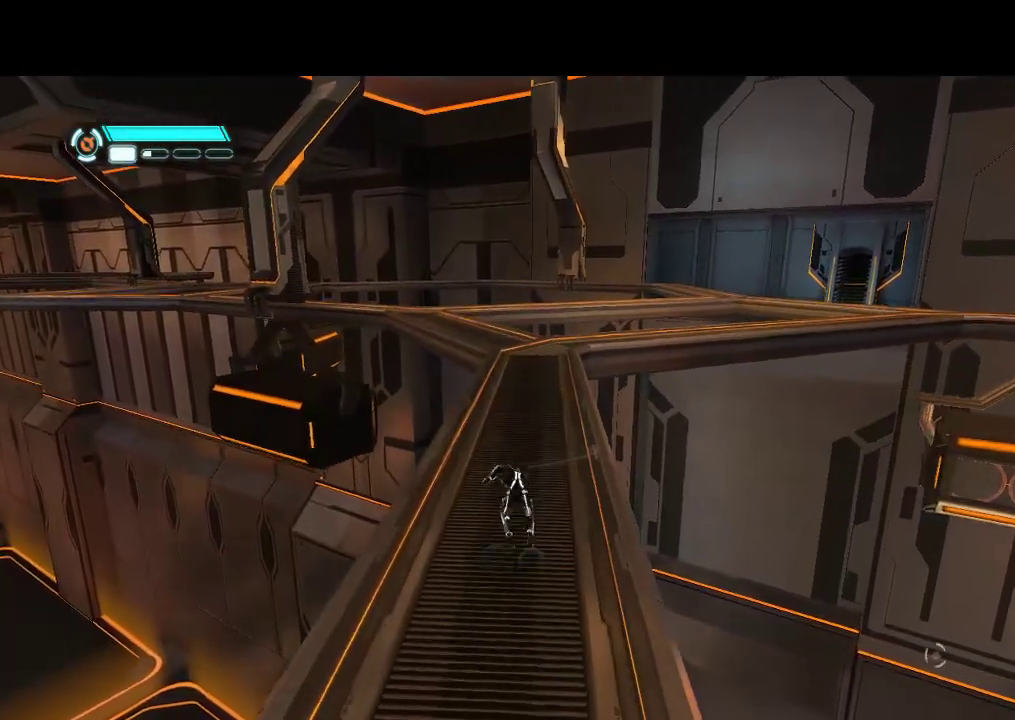
{"buttons": ["DPAD_UP"], "events": []}
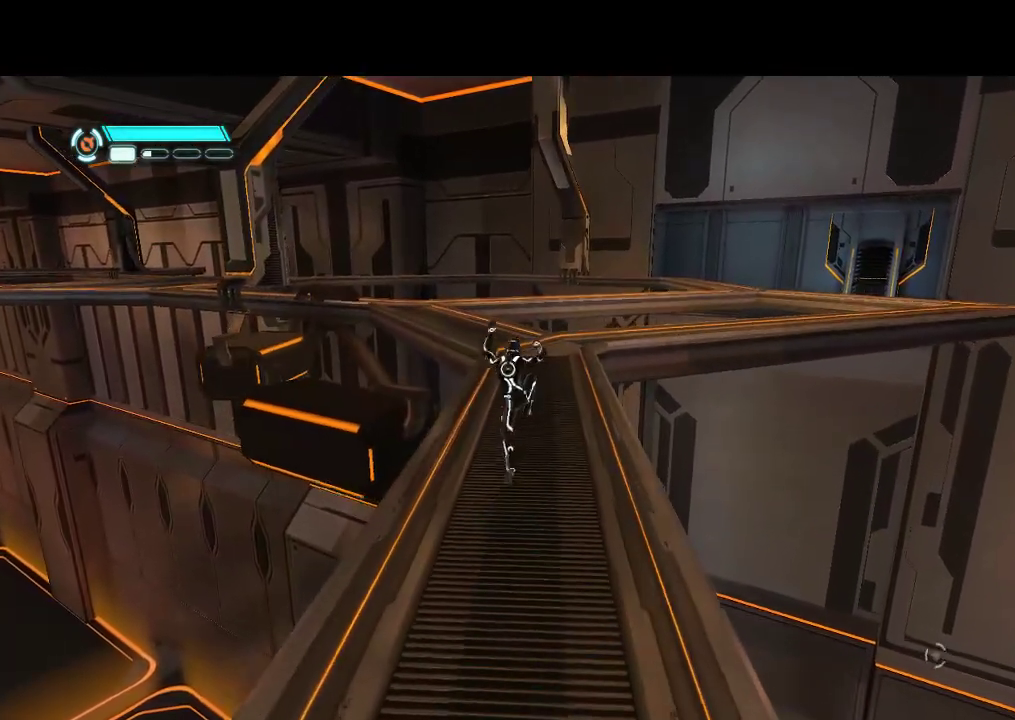
{"buttons": ["DPAD_UP"], "events": []}
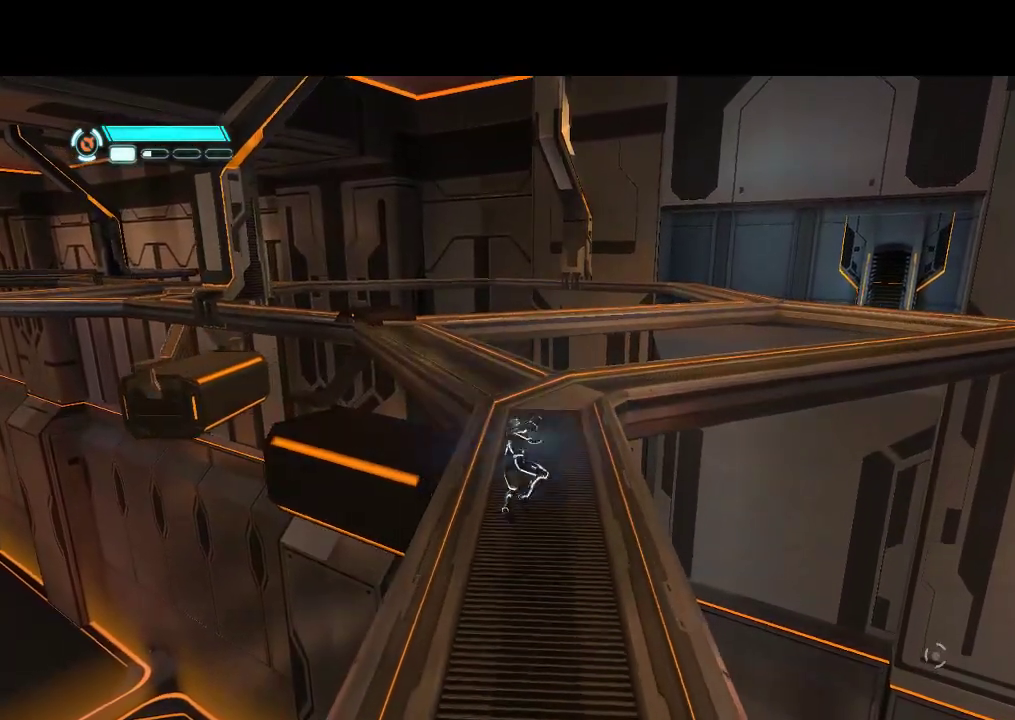
{"buttons": ["L1", "DPAD_UP"], "events": [[333, "L1", "down"]]}
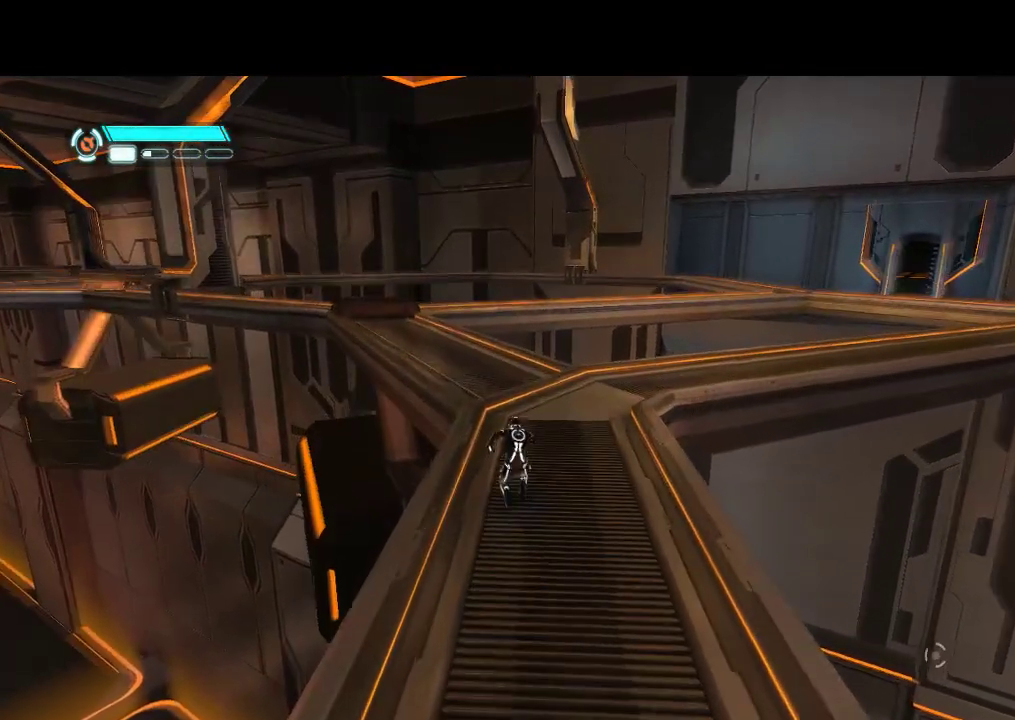
{"buttons": ["DPAD_UP"], "events": [[17, "L1", "up"]]}
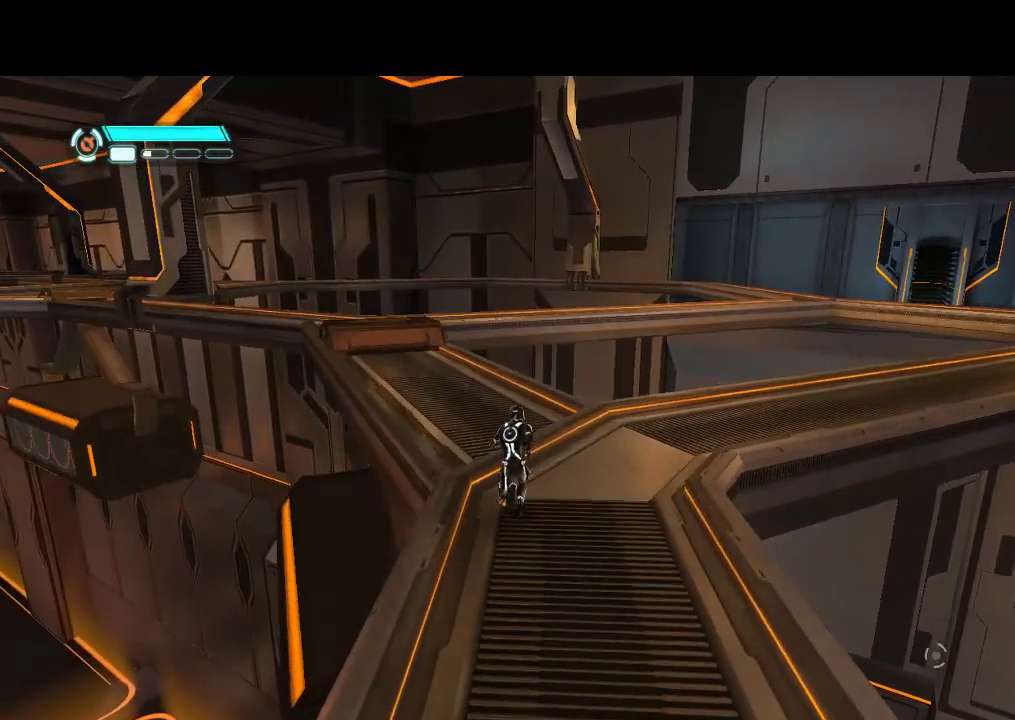
{"buttons": ["DPAD_UP"], "events": [[233, "L1", "down"], [300, "DPAD_LEFT", "down"], [483, "DPAD_LEFT", "up"], [483, "L1", "up"]]}
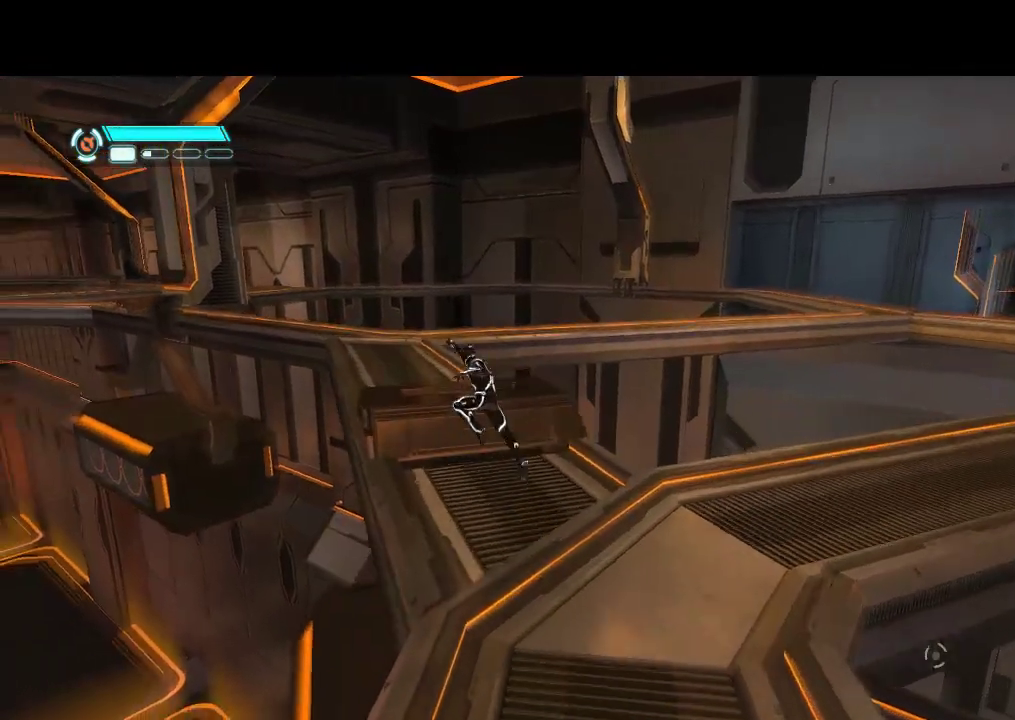
{"buttons": ["DPAD_UP"], "events": []}
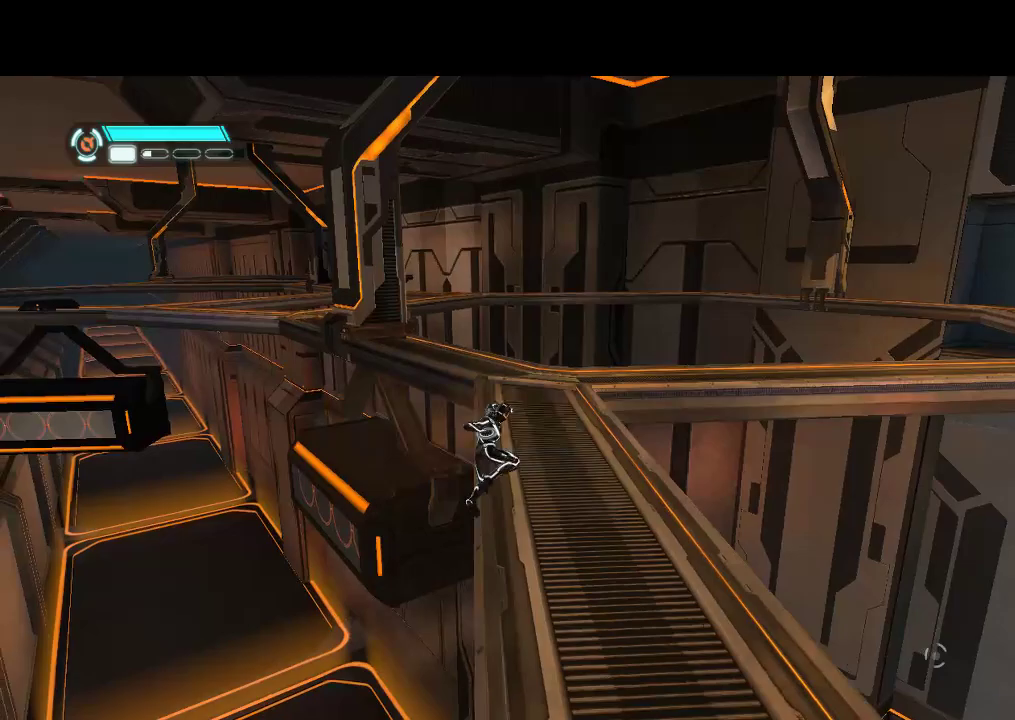
{"buttons": ["DPAD_UP", "DPAD_LEFT"], "events": [[33, "DPAD_RIGHT", "down"], [83, "DPAD_UP", "up"], [250, "DPAD_UP", "down"], [283, "DPAD_RIGHT", "up"], [400, "DPAD_LEFT", "down"]]}
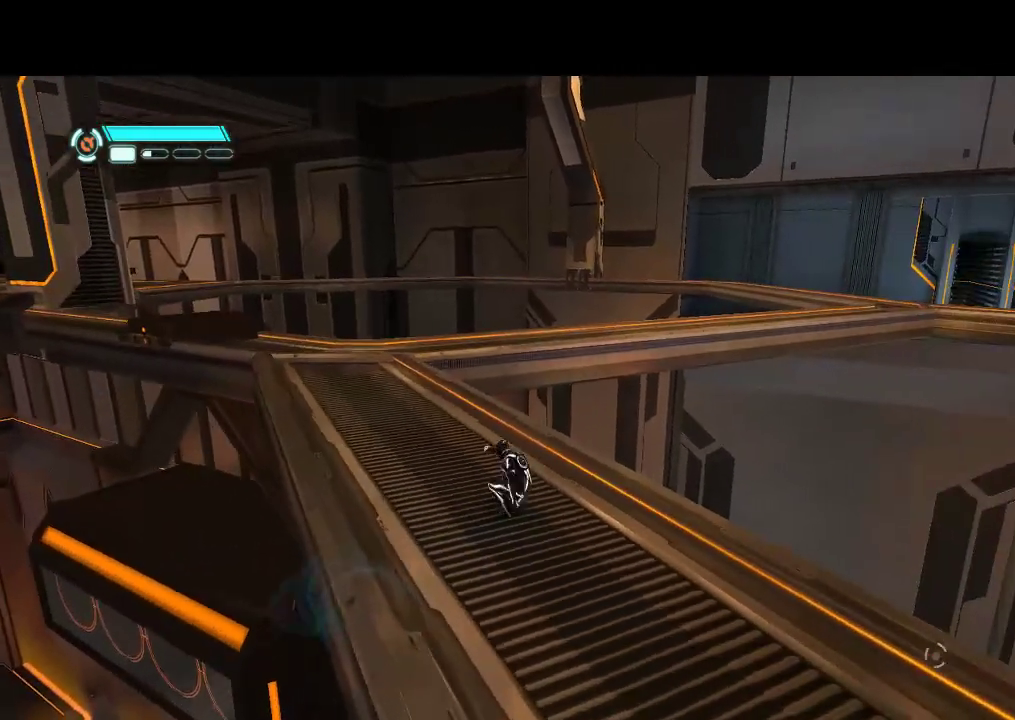
{"buttons": ["L1", "DPAD_UP", "DPAD_LEFT"], "events": [[17, "DPAD_LEFT", "up"], [133, "L1", "down"], [350, "DPAD_LEFT", "down"]]}
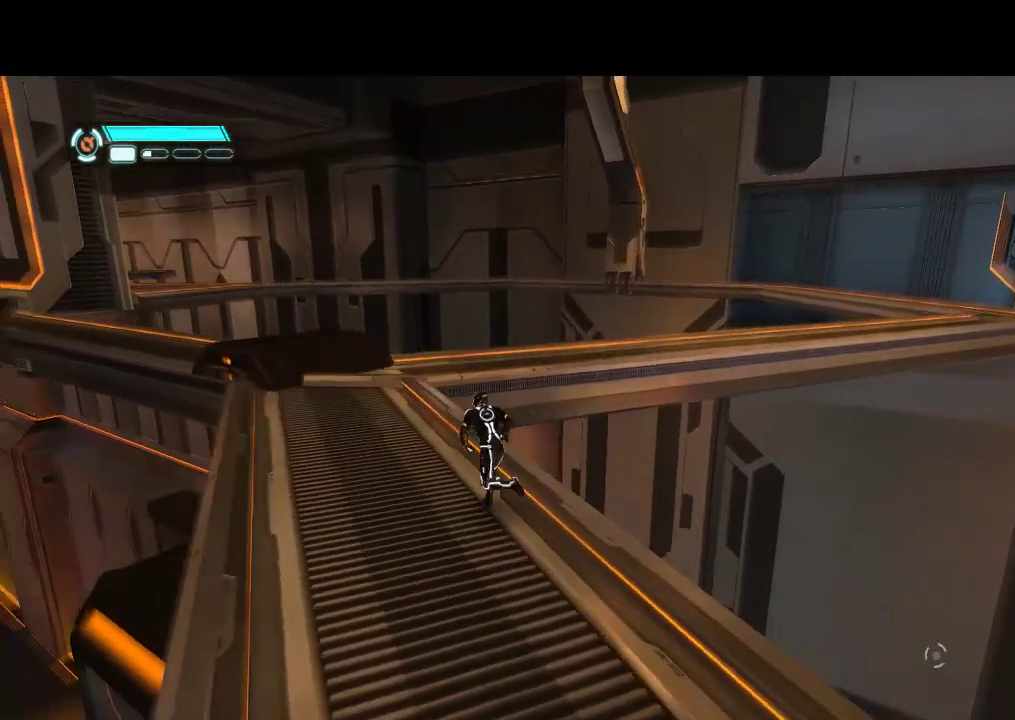
{"buttons": ["L1", "DPAD_UP"], "events": [[317, "DPAD_LEFT", "up"]]}
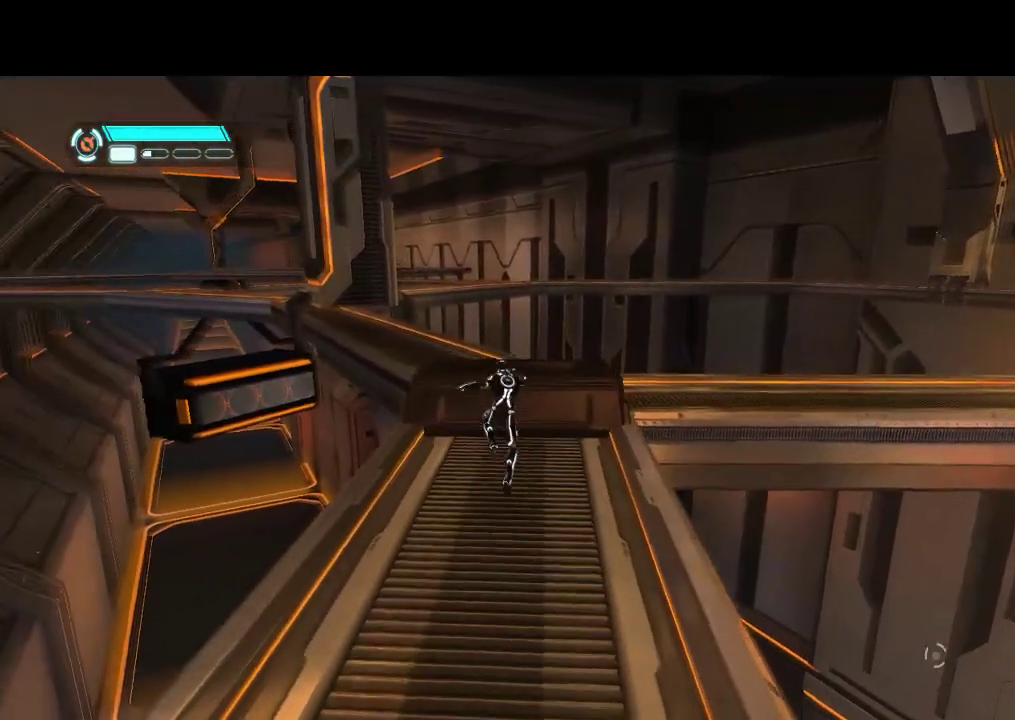
{"buttons": ["DPAD_RIGHT"], "events": [[50, "L1", "up"], [167, "DPAD_RIGHT", "down"], [233, "DPAD_RIGHT", "up"], [433, "DPAD_RIGHT", "down"], [483, "DPAD_UP", "up"]]}
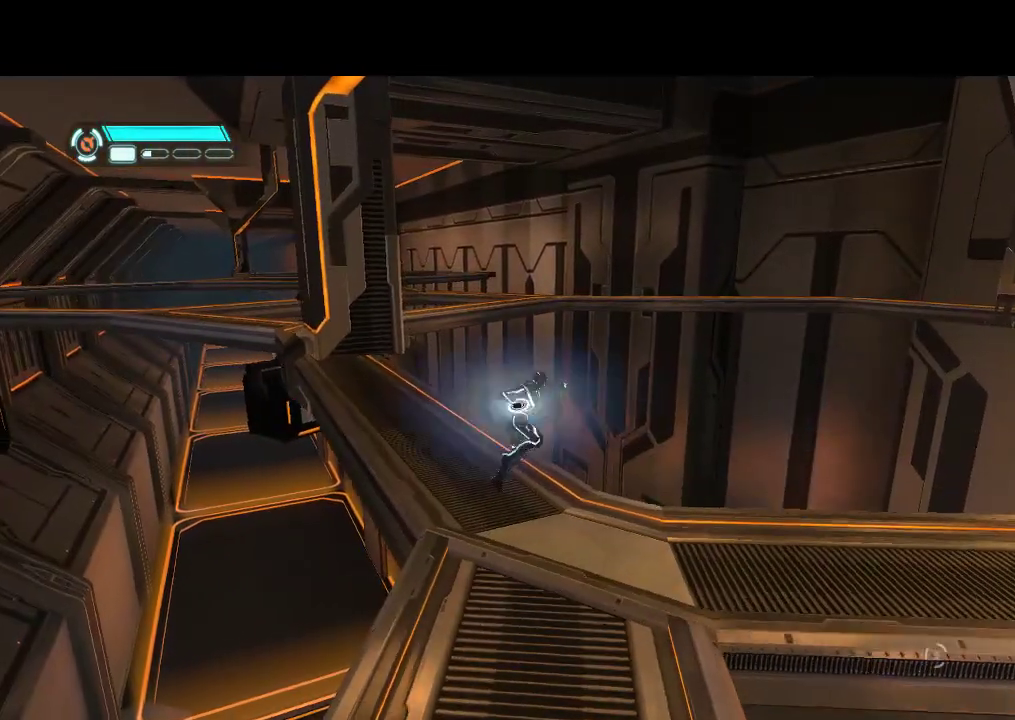
{"buttons": ["DPAD_RIGHT"], "events": [[150, "DPAD_DOWN", "down"], [333, "DPAD_DOWN", "up"]]}